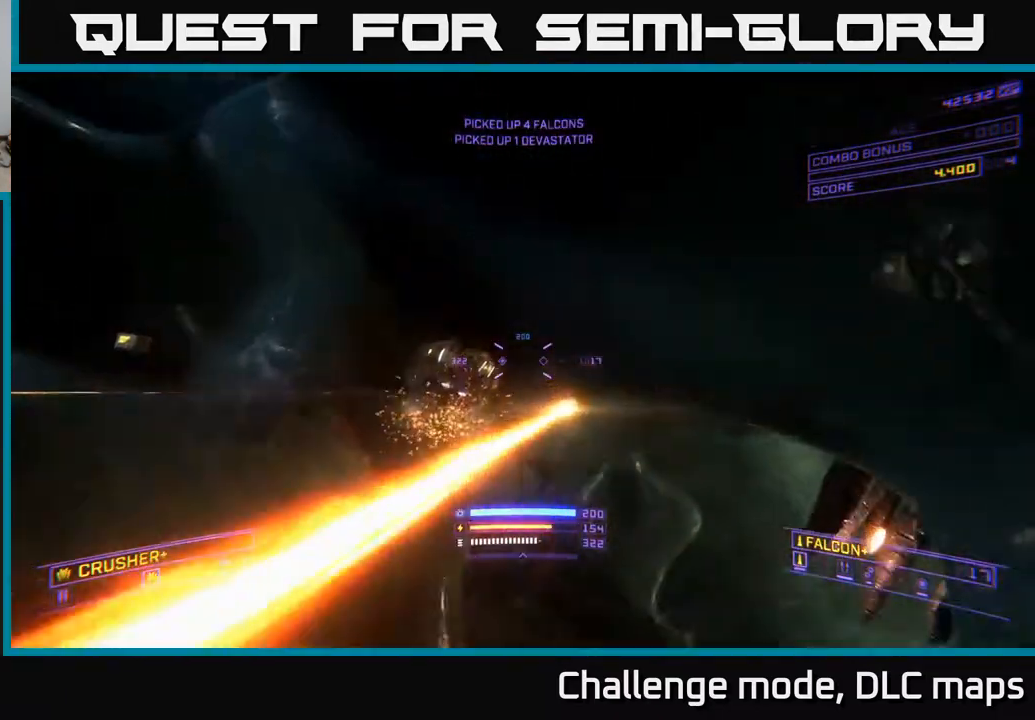
Gameplay with a controller (Xbox layout); each line is a JSON object with the inputs held at the frame after it. "events" lists button and stick changes between this image and that frame as [ms after this image, input, new state], when the widget could be followed in between.
{"buttons": [], "left_stick": "left", "right_stick": "up-right", "events": [[17, "left_stick", "left"], [33, "right_stick", "up-right"], [133, "right_stick", "down-right"], [233, "right_stick", "down-left"], [300, "right_stick", "up-left"], [317, "R2", "down"], [400, "R2", "up"], [400, "X", "up"], [450, "right_stick", "up-right"]]}
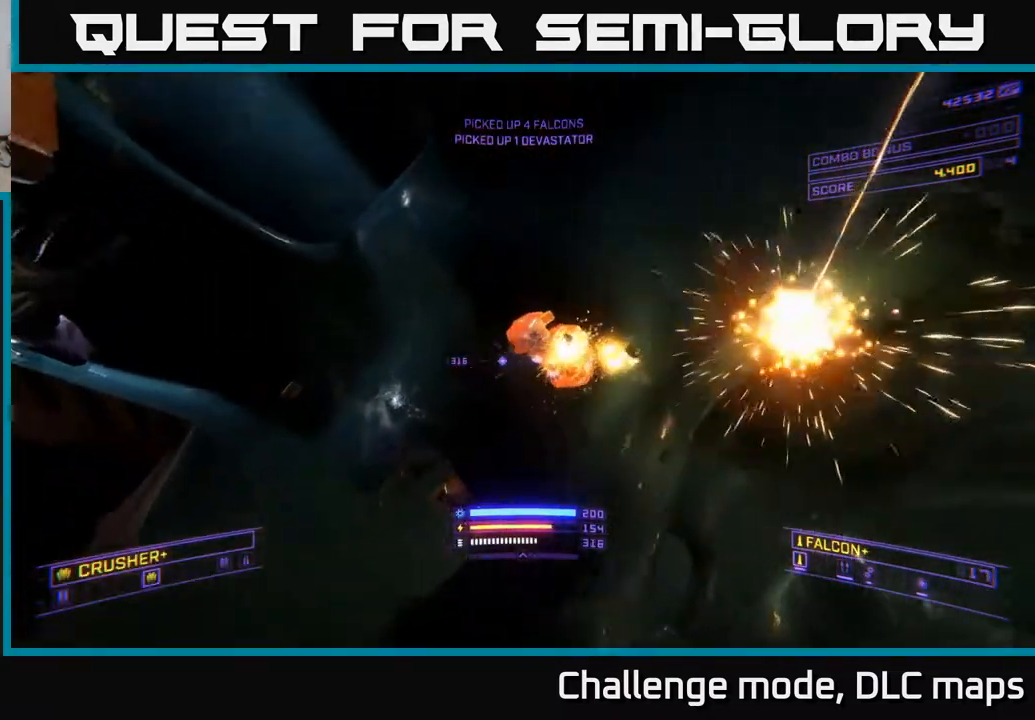
{"buttons": ["A"], "left_stick": "up", "right_stick": "down-left", "events": [[100, "left_stick", "up-left"], [217, "R2", "down"], [283, "R2", "up"], [317, "right_stick", "down"], [383, "right_stick", "down-left"], [467, "A", "down"], [467, "left_stick", "up"]]}
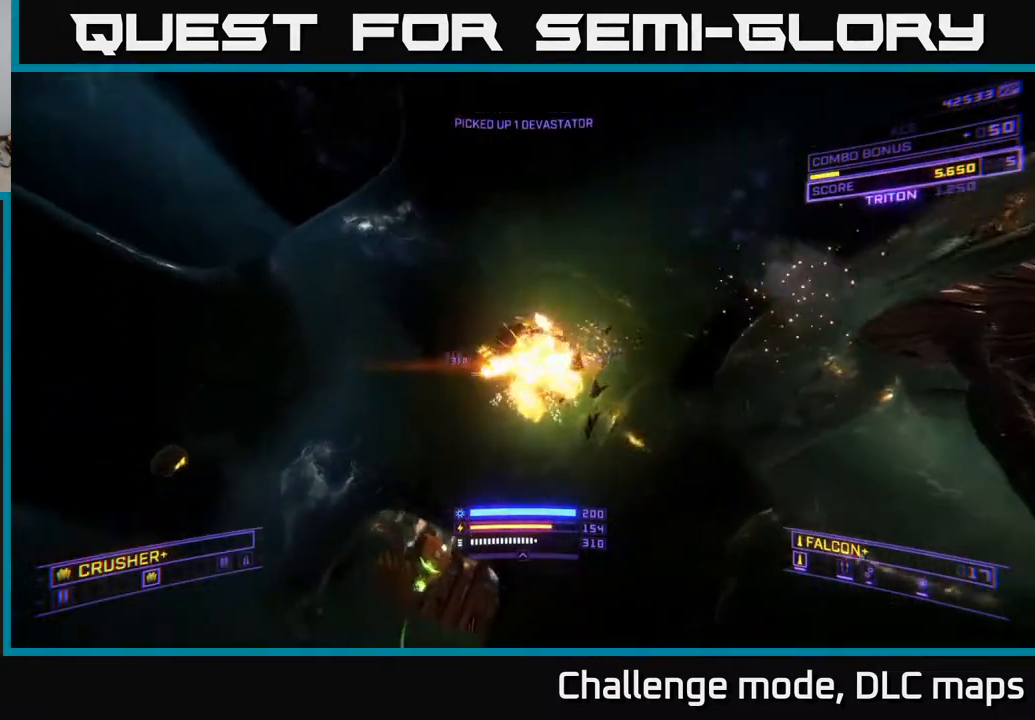
{"buttons": [], "left_stick": "left", "right_stick": "down-right", "events": [[117, "right_stick", "down"], [250, "left_stick", "up-left"], [383, "left_stick", "left"], [433, "right_stick", "down-right"], [500, "A", "up"]]}
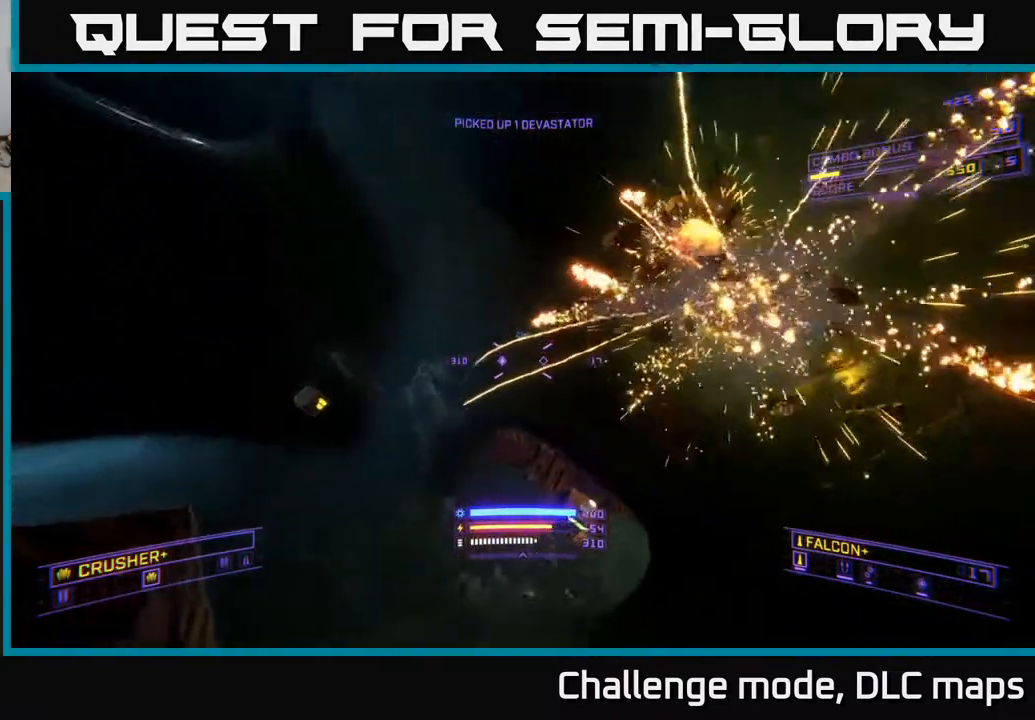
{"buttons": [], "left_stick": "left", "right_stick": "down-right", "events": []}
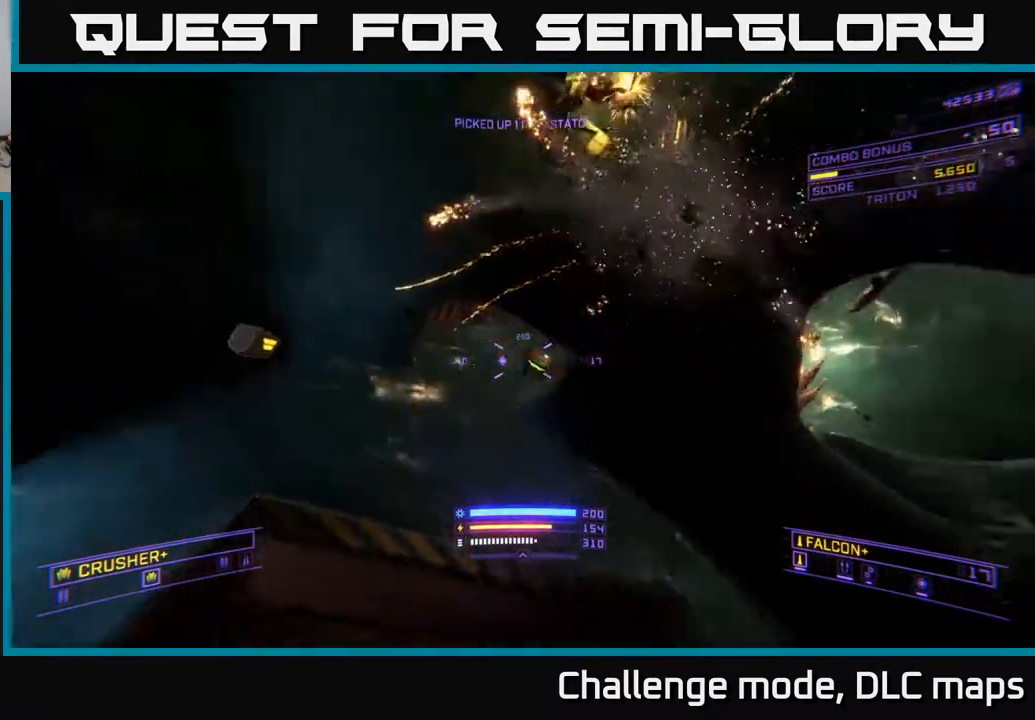
{"buttons": [], "left_stick": "up-left", "right_stick": "up-right", "events": [[33, "L2", "down"], [67, "right_stick", "center"], [133, "L2", "up"], [267, "A", "down"], [267, "left_stick", "up-left"], [267, "right_stick", "up"], [433, "right_stick", "up-right"], [500, "A", "up"]]}
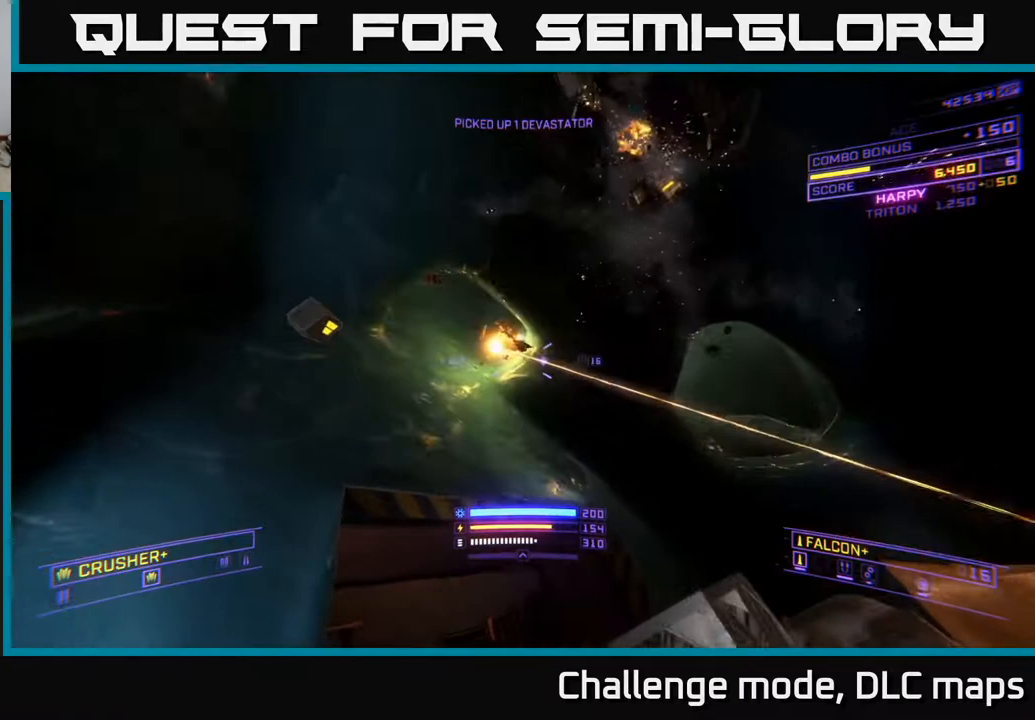
{"buttons": ["X"], "left_stick": "up-right", "right_stick": "up-right", "events": [[33, "right_stick", "right"], [200, "left_stick", "up"], [250, "R3", "down"], [283, "right_stick", "down-right"], [400, "R3", "up"], [417, "X", "down"], [433, "right_stick", "up-right"], [467, "left_stick", "up-right"]]}
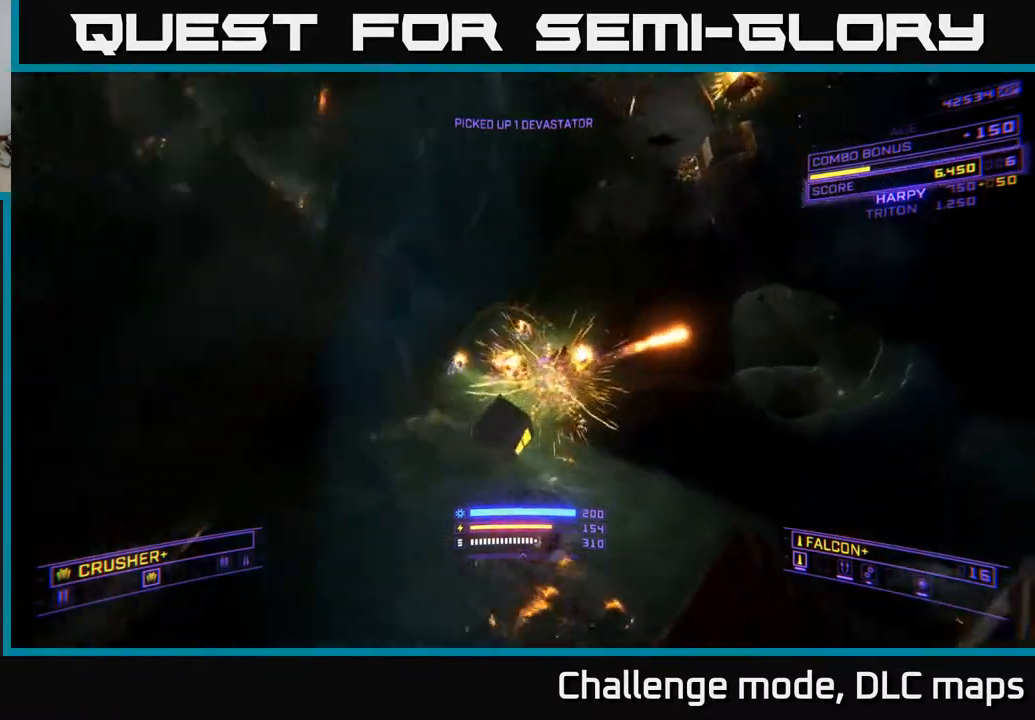
{"buttons": [], "left_stick": "up", "right_stick": "center", "events": [[100, "X", "up"], [100, "left_stick", "up"], [133, "right_stick", "center"], [250, "A", "down"], [250, "right_stick", "left"], [400, "A", "up"], [483, "right_stick", "center"]]}
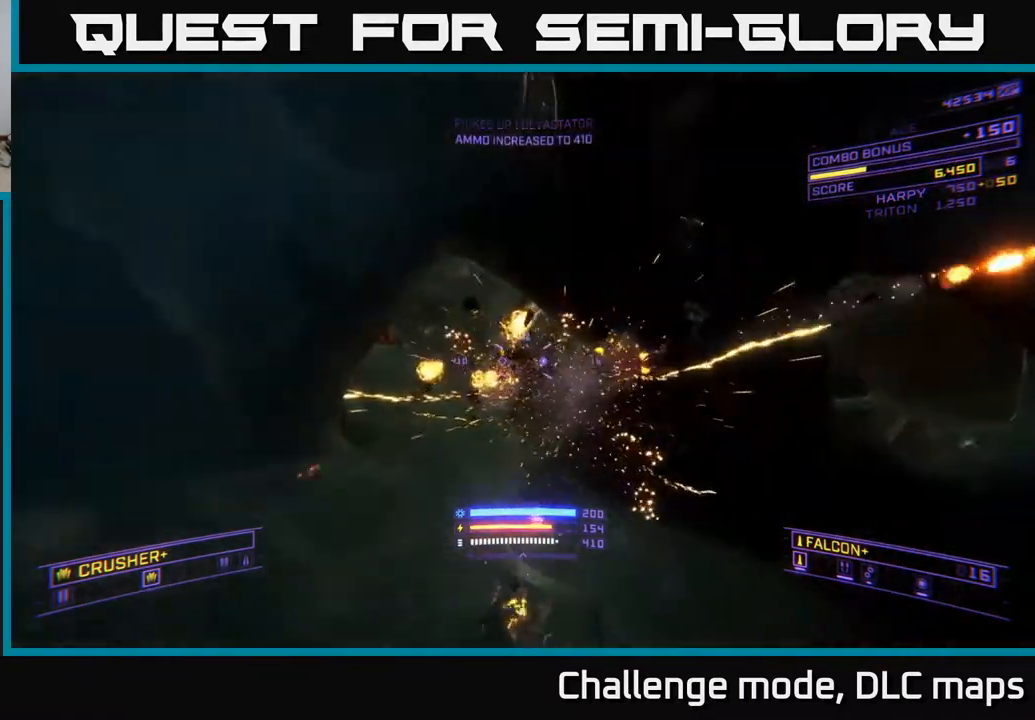
{"buttons": ["X"], "left_stick": "up", "right_stick": "left", "events": [[100, "A", "down"], [183, "right_stick", "up-left"], [233, "A", "up"], [433, "X", "down"], [450, "right_stick", "left"]]}
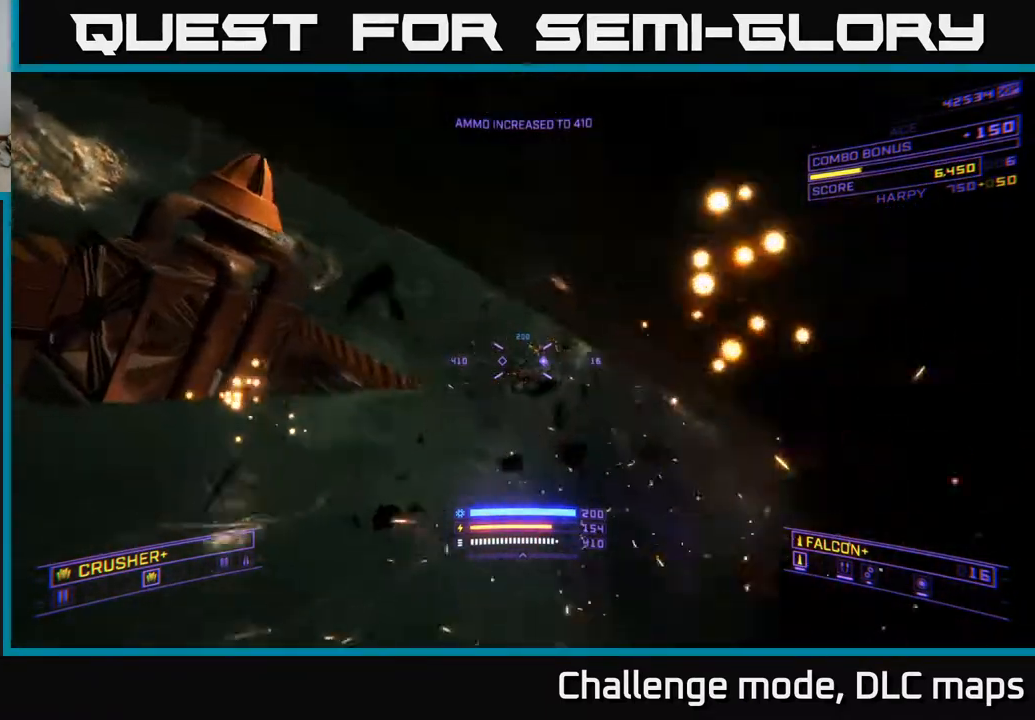
{"buttons": ["A"], "left_stick": "up-right", "right_stick": "left", "events": [[67, "right_stick", "up-left"], [150, "R3", "down"], [217, "left_stick", "up-right"], [233, "X", "up"], [300, "right_stick", "left"], [317, "R3", "up"], [450, "A", "down"]]}
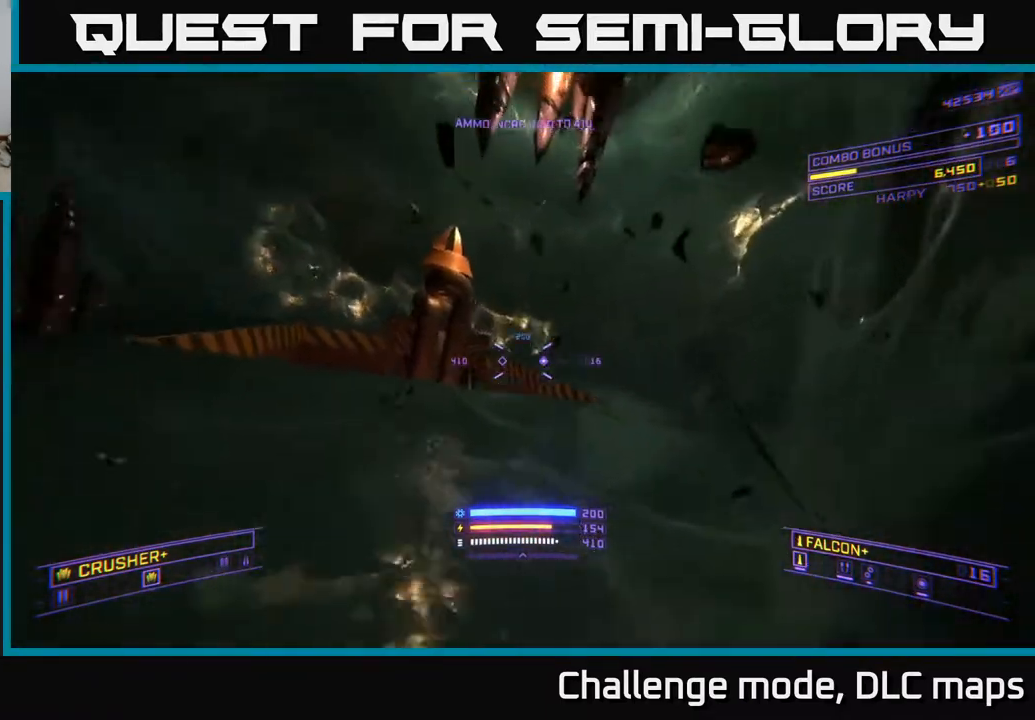
{"buttons": [], "left_stick": "up-right", "right_stick": "down-left", "events": [[117, "right_stick", "center"], [450, "right_stick", "down-left"], [500, "A", "up"]]}
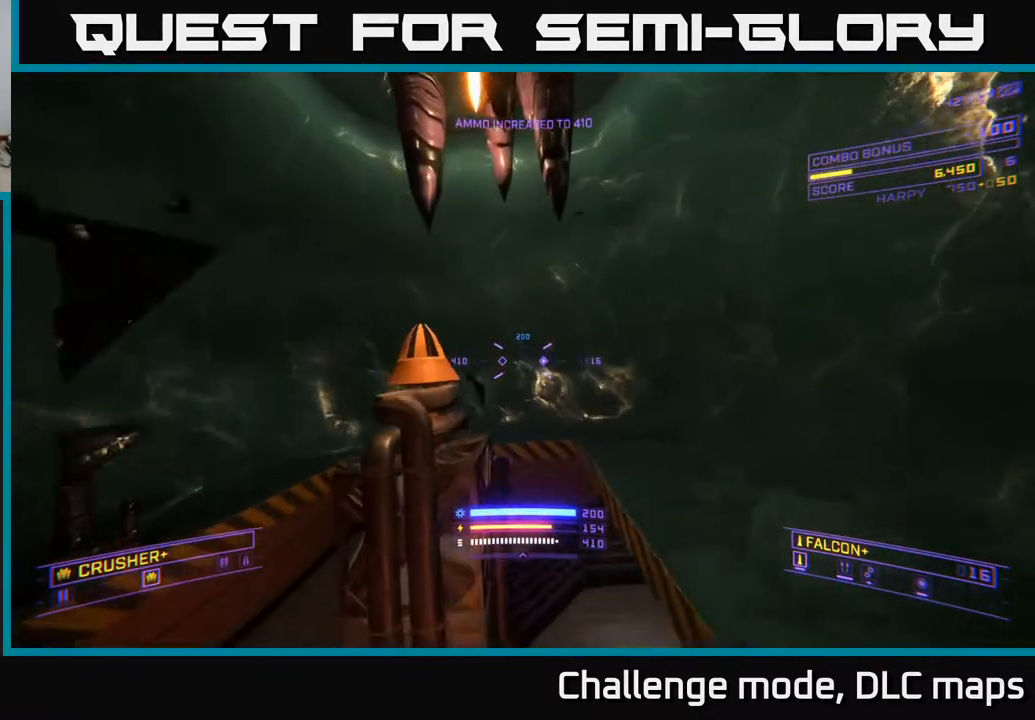
{"buttons": [], "left_stick": "up-right", "right_stick": "left", "events": [[217, "L3", "down"], [267, "A", "down"], [283, "left_stick", "right"], [367, "A", "up"], [367, "L3", "up"], [417, "left_stick", "up-right"], [417, "right_stick", "left"]]}
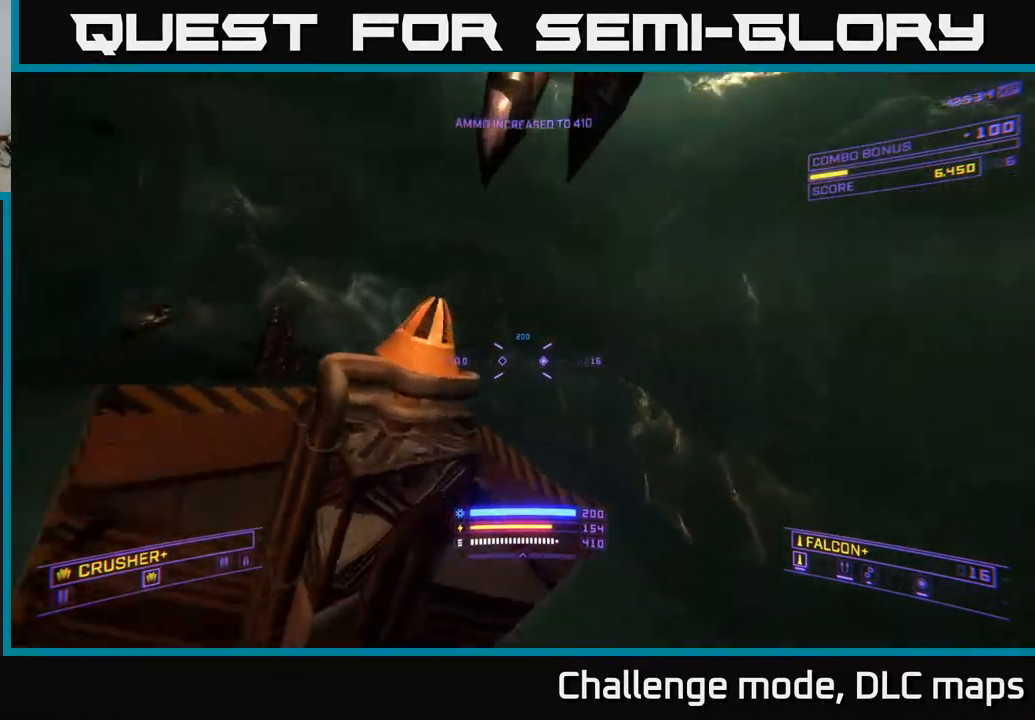
{"buttons": [], "left_stick": "right", "right_stick": "left", "events": [[167, "left_stick", "right"]]}
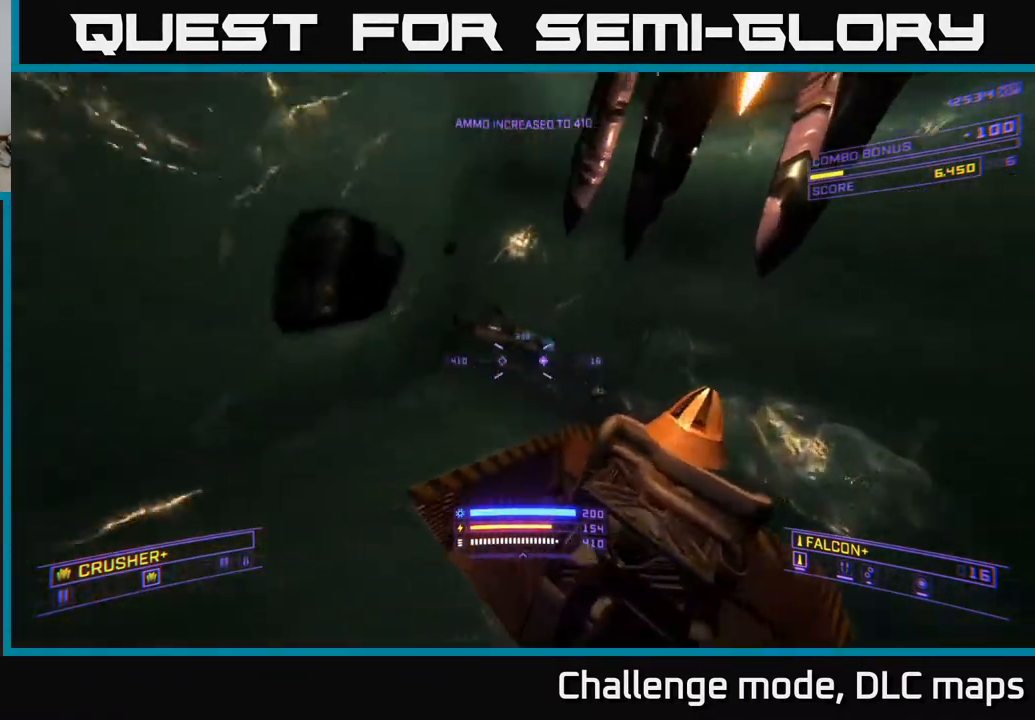
{"buttons": ["A"], "left_stick": "right", "right_stick": "center", "events": [[117, "right_stick", "center"], [400, "A", "down"]]}
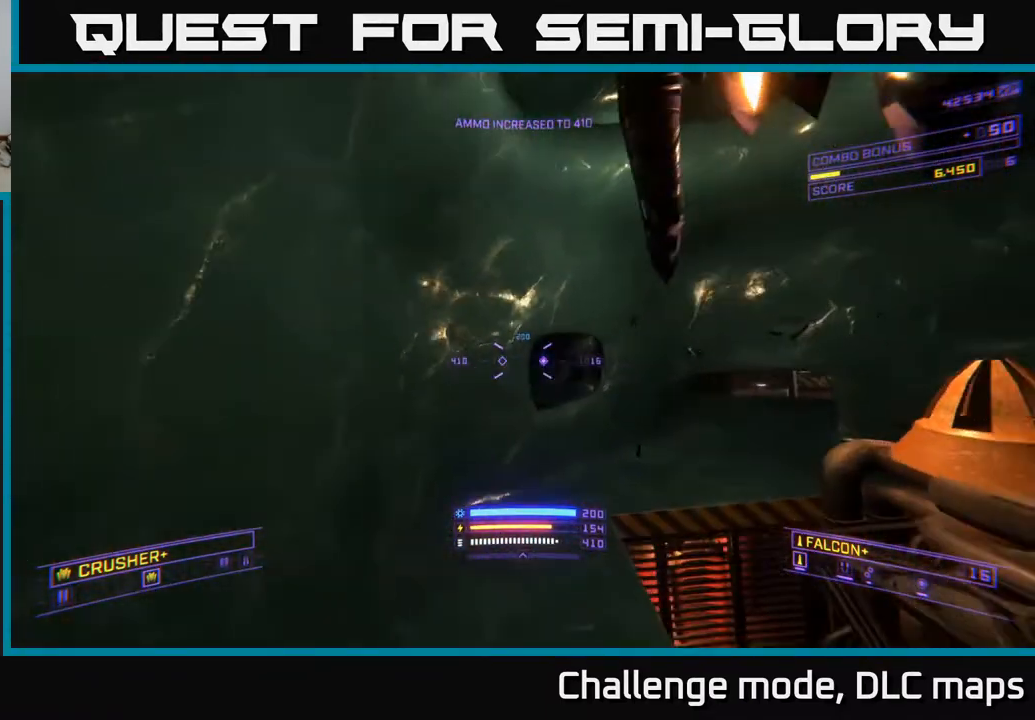
{"buttons": ["X"], "left_stick": "up-right", "right_stick": "down-left", "events": [[83, "left_stick", "up-right"], [200, "left_stick", "up"], [217, "A", "up"], [383, "X", "down"], [400, "left_stick", "up-right"], [433, "right_stick", "down-left"]]}
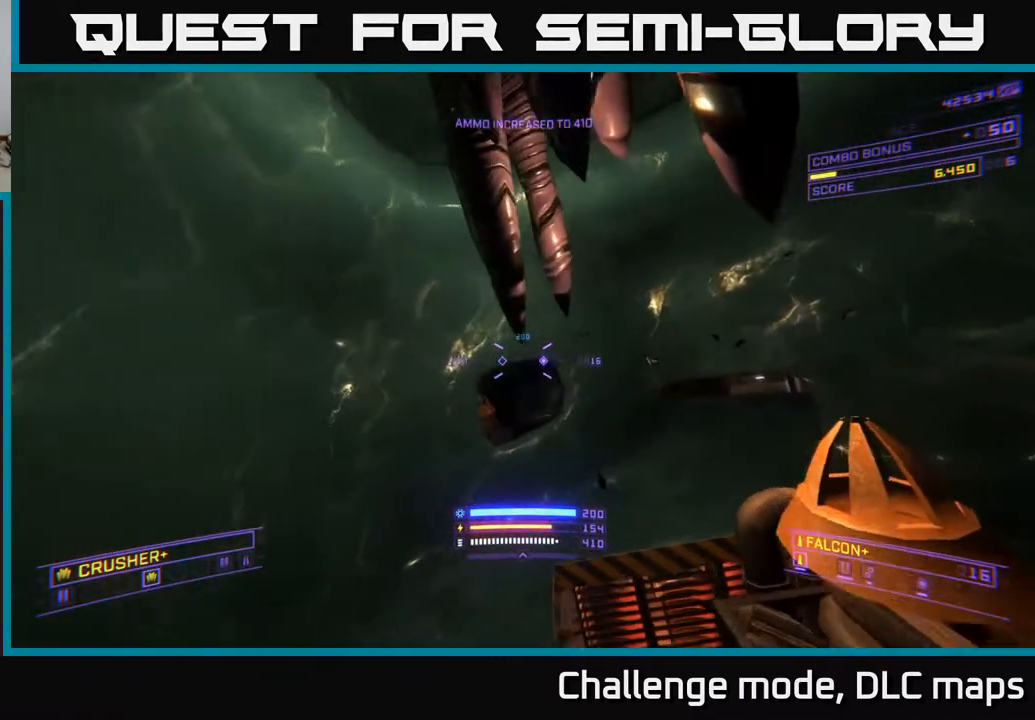
{"buttons": [], "left_stick": "up-right", "right_stick": "left", "events": [[117, "X", "up"], [133, "right_stick", "center"], [167, "L3", "down"], [267, "left_stick", "up"], [300, "L3", "up"], [400, "left_stick", "up-right"], [400, "right_stick", "left"]]}
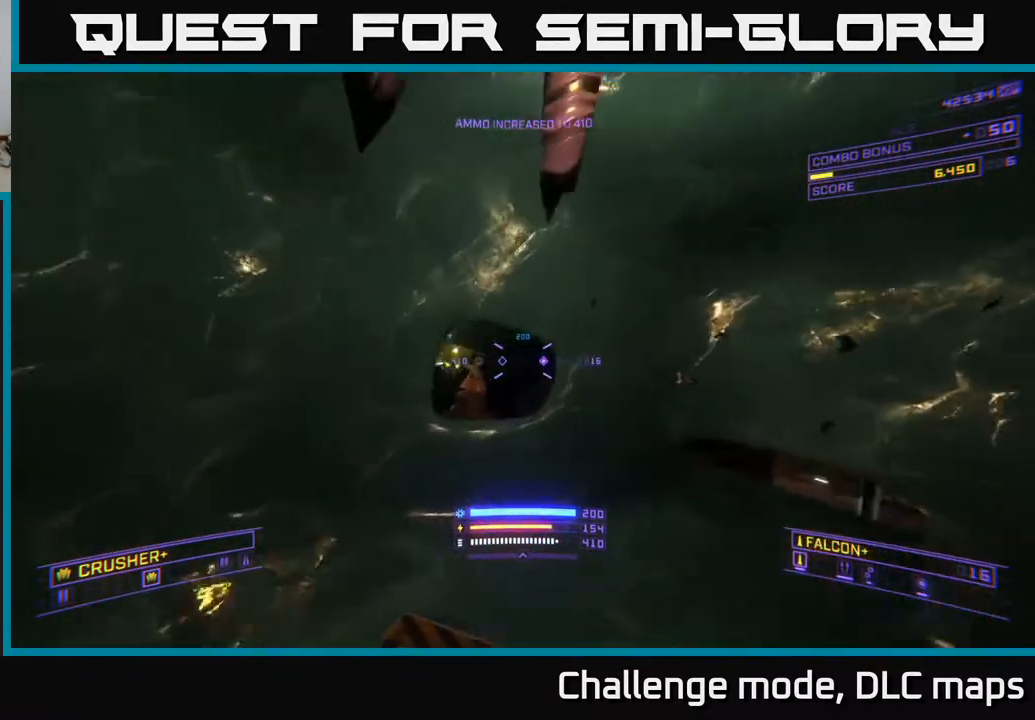
{"buttons": ["X", "R2"], "left_stick": "up-right", "right_stick": "up", "events": [[67, "right_stick", "up-left"], [183, "L2", "down"], [200, "right_stick", "center"], [267, "X", "down"], [283, "L2", "up"], [367, "right_stick", "right"], [467, "R2", "down"], [500, "right_stick", "up"]]}
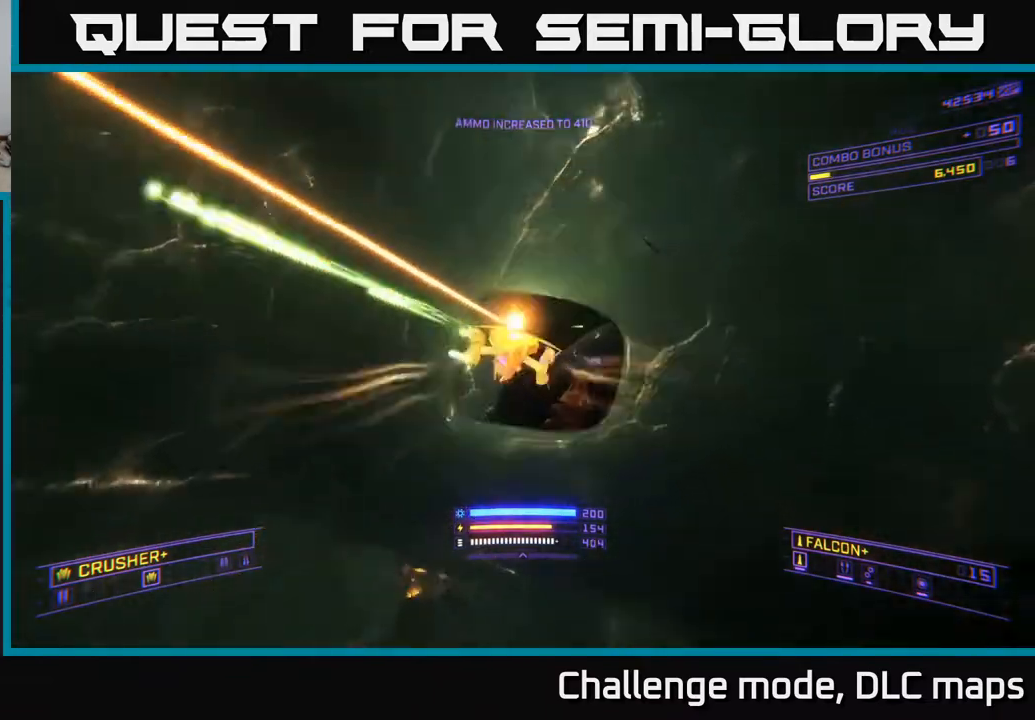
{"buttons": ["A"], "left_stick": "up", "right_stick": "down-right", "events": [[17, "right_stick", "up-left"], [33, "R2", "up"], [33, "left_stick", "up"], [100, "X", "up"], [150, "left_stick", "up-left"], [300, "right_stick", "center"], [333, "R2", "down"], [400, "R2", "up"], [433, "right_stick", "down-right"], [467, "left_stick", "up"], [500, "A", "down"]]}
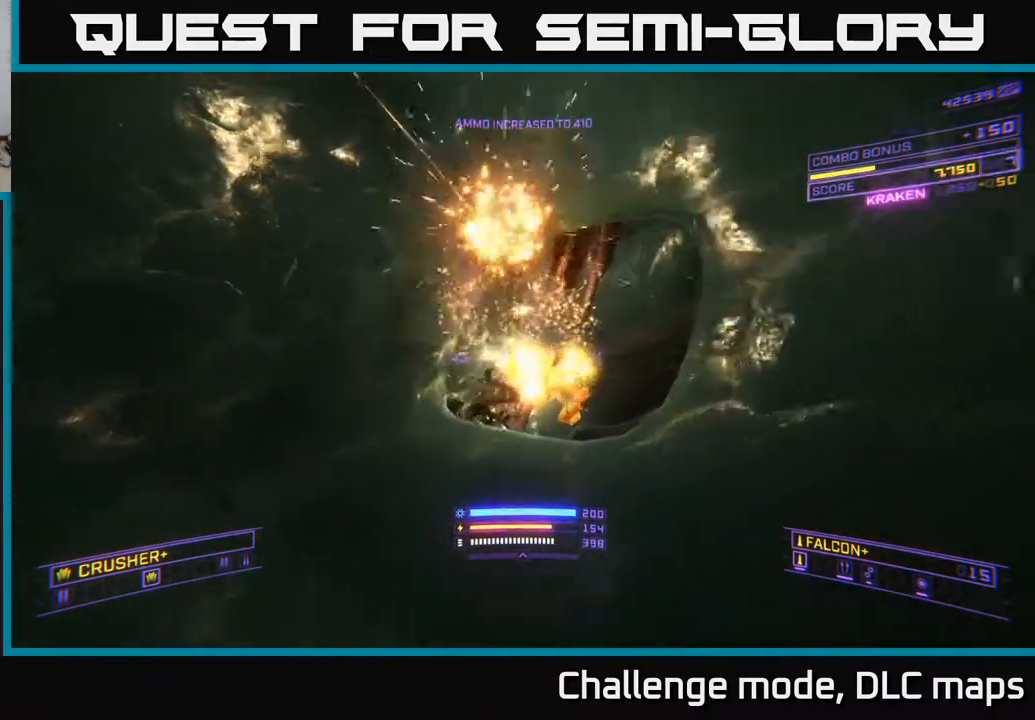
{"buttons": [], "left_stick": "right", "right_stick": "center", "events": [[67, "right_stick", "down"], [183, "left_stick", "up-left"], [250, "right_stick", "down-left"], [383, "left_stick", "right"], [433, "right_stick", "center"], [500, "A", "up"]]}
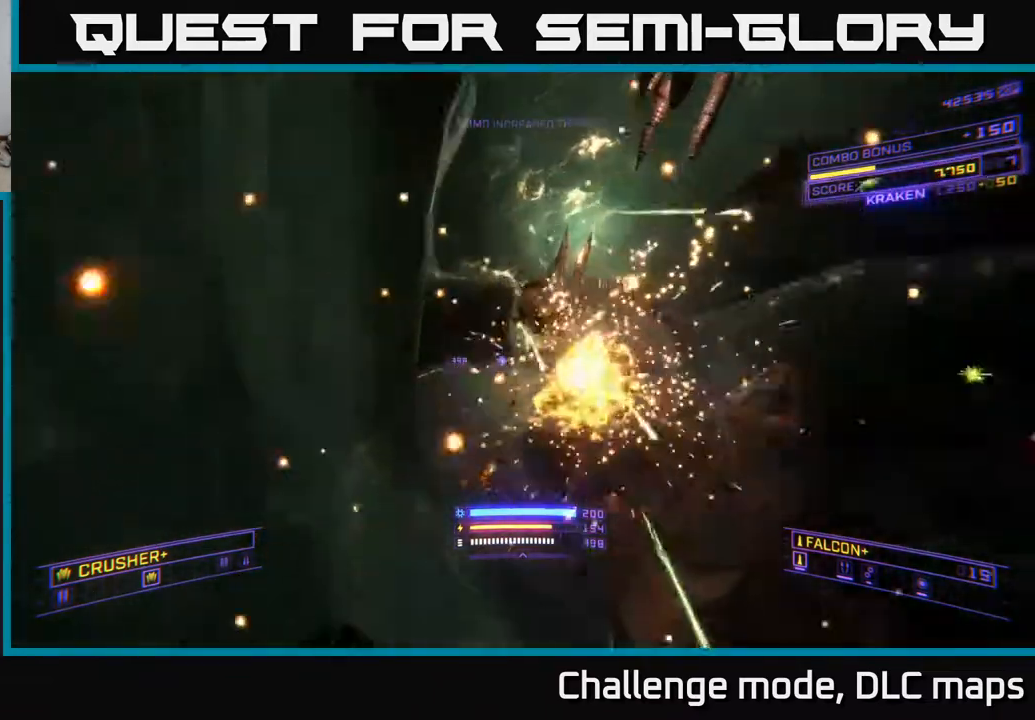
{"buttons": [], "left_stick": "up", "right_stick": "down-left", "events": [[50, "right_stick", "up-right"], [133, "A", "down"], [200, "left_stick", "up-right"], [200, "right_stick", "up"], [350, "A", "up"], [400, "R2", "down"], [400, "left_stick", "up"], [450, "right_stick", "down-left"], [483, "R2", "up"]]}
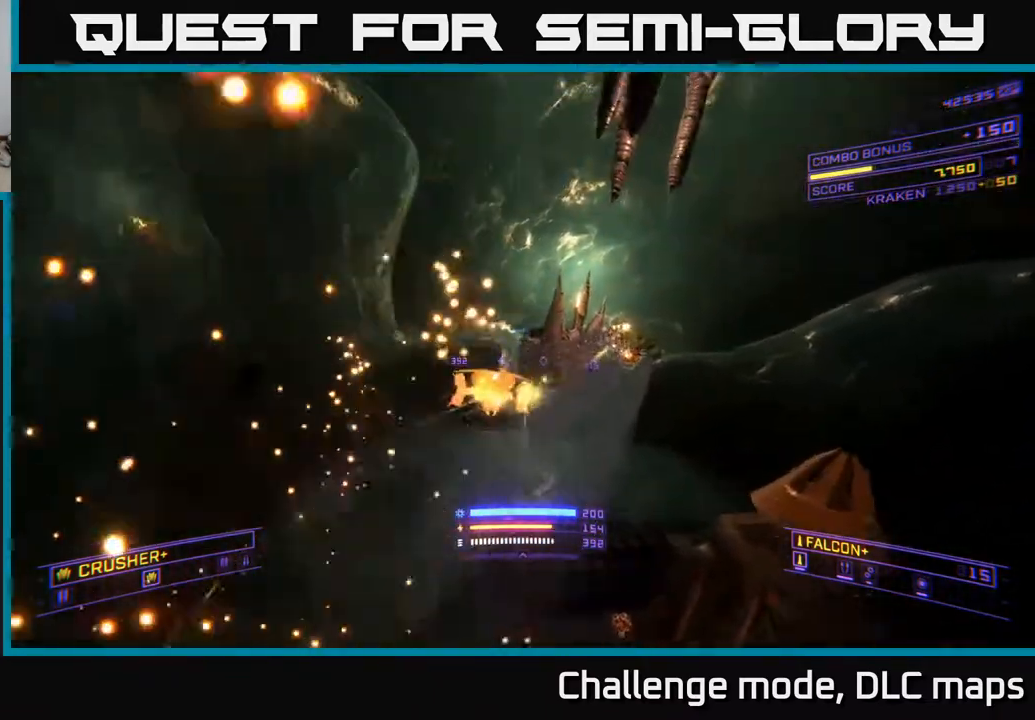
{"buttons": ["X"], "left_stick": "up-left", "right_stick": "up-right", "events": [[83, "right_stick", "down"], [183, "left_stick", "up-left"], [250, "right_stick", "left"], [300, "L2", "down"], [350, "right_stick", "center"], [400, "L2", "up"], [433, "right_stick", "up-right"], [483, "X", "down"]]}
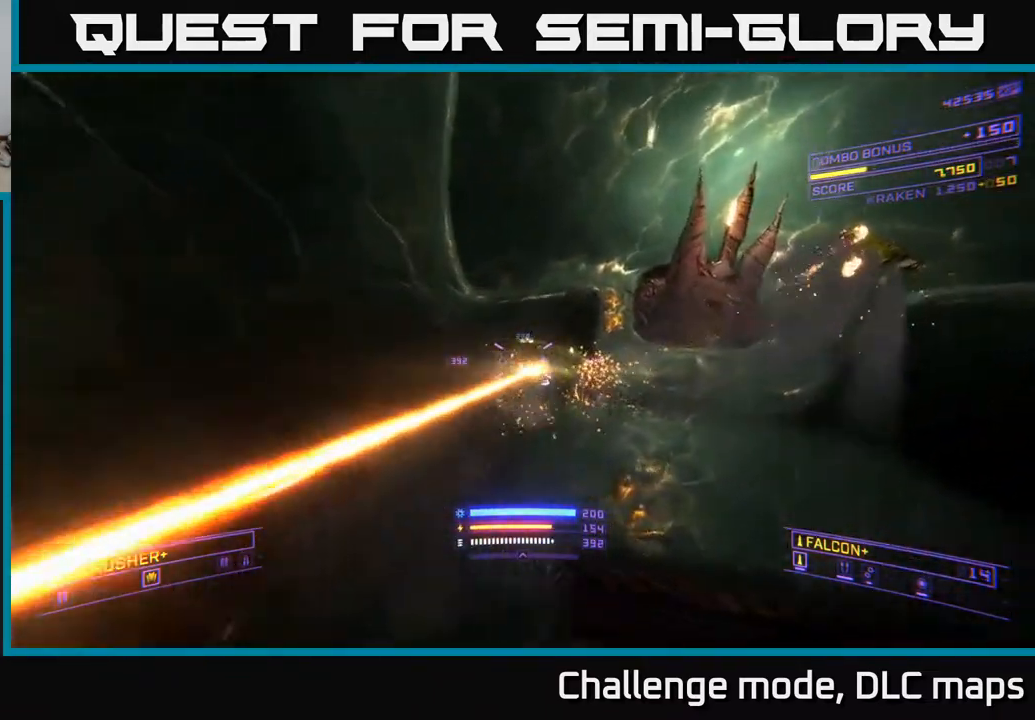
{"buttons": [], "left_stick": "up-left", "right_stick": "right", "events": [[17, "left_stick", "up"], [117, "left_stick", "up-left"], [133, "R2", "down"], [183, "R2", "up"], [283, "X", "up"], [283, "right_stick", "center"], [417, "right_stick", "right"]]}
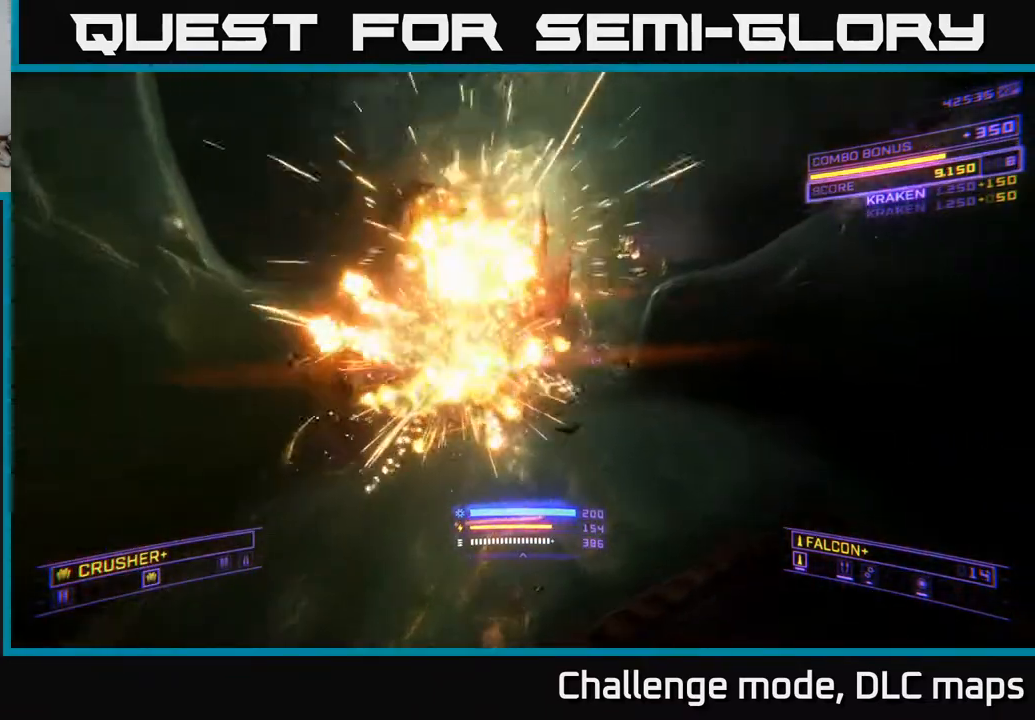
{"buttons": ["X"], "left_stick": "up-left", "right_stick": "center", "events": [[17, "left_stick", "up"], [167, "left_stick", "up-left"], [167, "right_stick", "up"], [267, "A", "down"], [267, "right_stick", "center"], [367, "A", "up"], [433, "X", "down"]]}
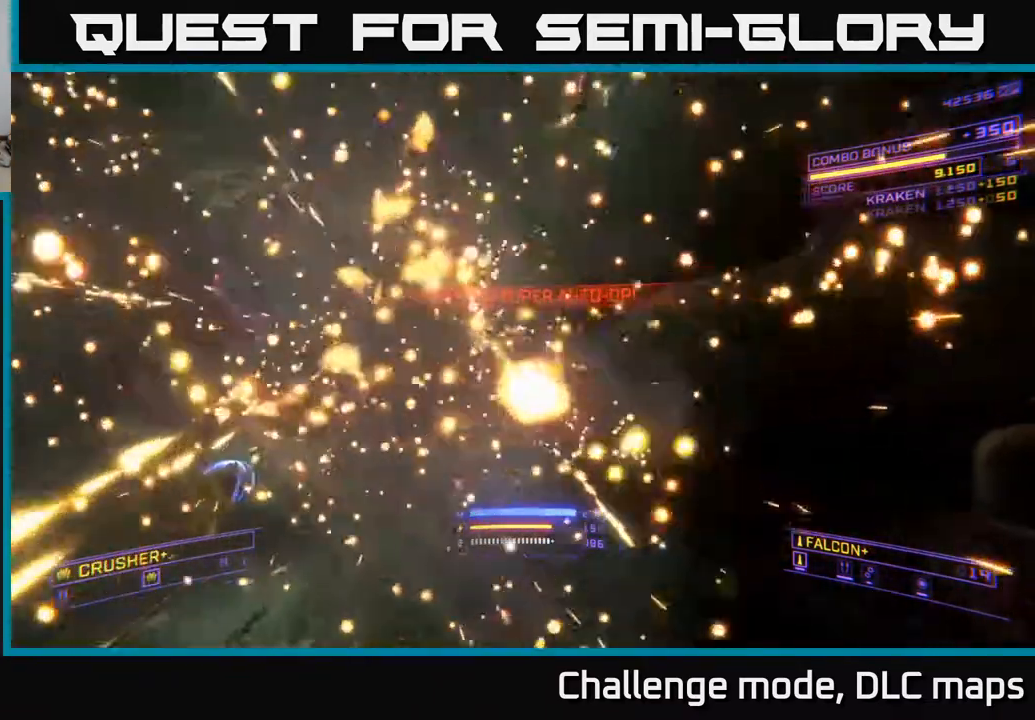
{"buttons": ["A"], "left_stick": "up", "right_stick": "right", "events": [[17, "left_stick", "left"], [200, "right_stick", "right"], [283, "X", "up"], [333, "left_stick", "up"], [383, "A", "down"]]}
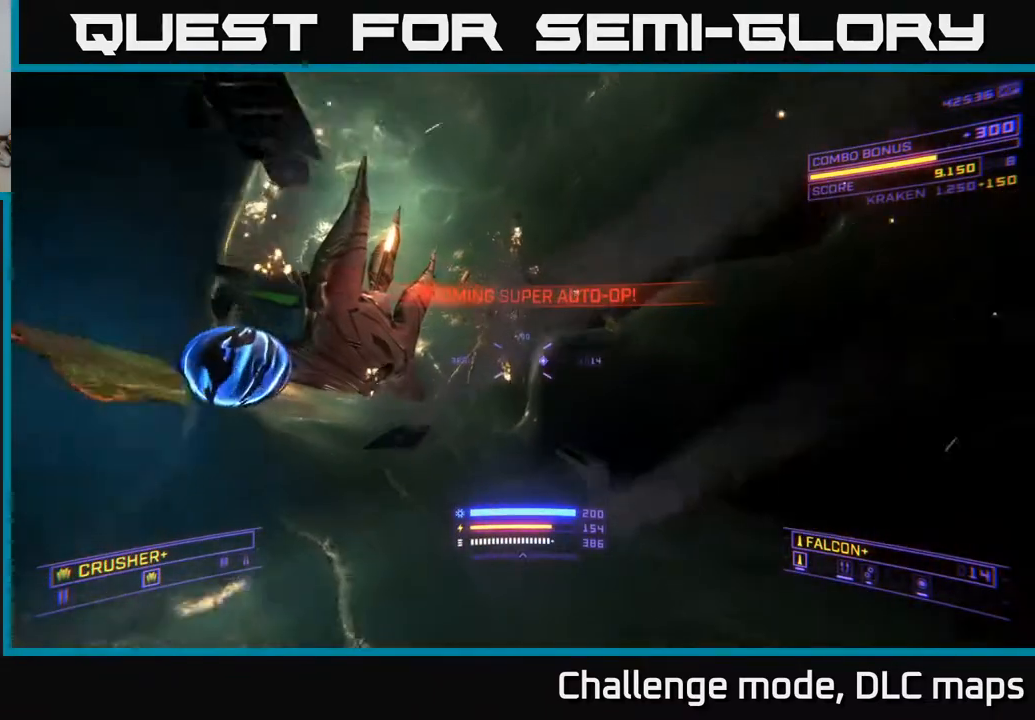
{"buttons": [], "left_stick": "right", "right_stick": "right", "events": [[17, "left_stick", "up-left"], [133, "A", "up"], [317, "left_stick", "center"], [483, "left_stick", "right"]]}
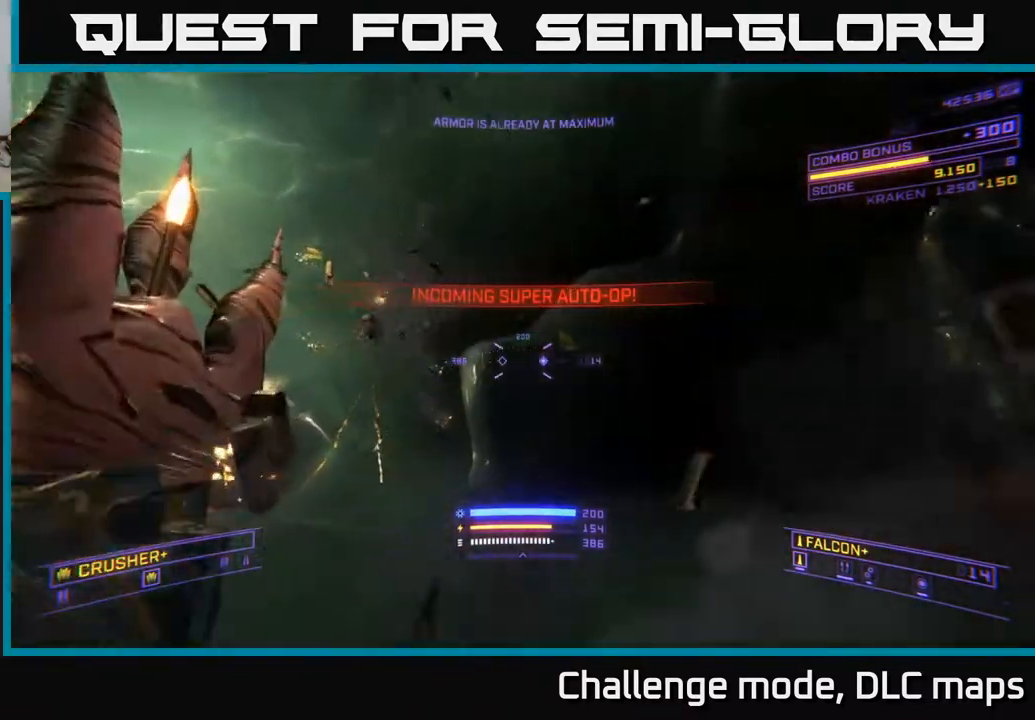
{"buttons": [], "left_stick": "up", "right_stick": "center", "events": [[67, "left_stick", "up-right"], [117, "right_stick", "down"], [133, "A", "down"], [267, "right_stick", "center"], [300, "left_stick", "up"], [500, "A", "up"]]}
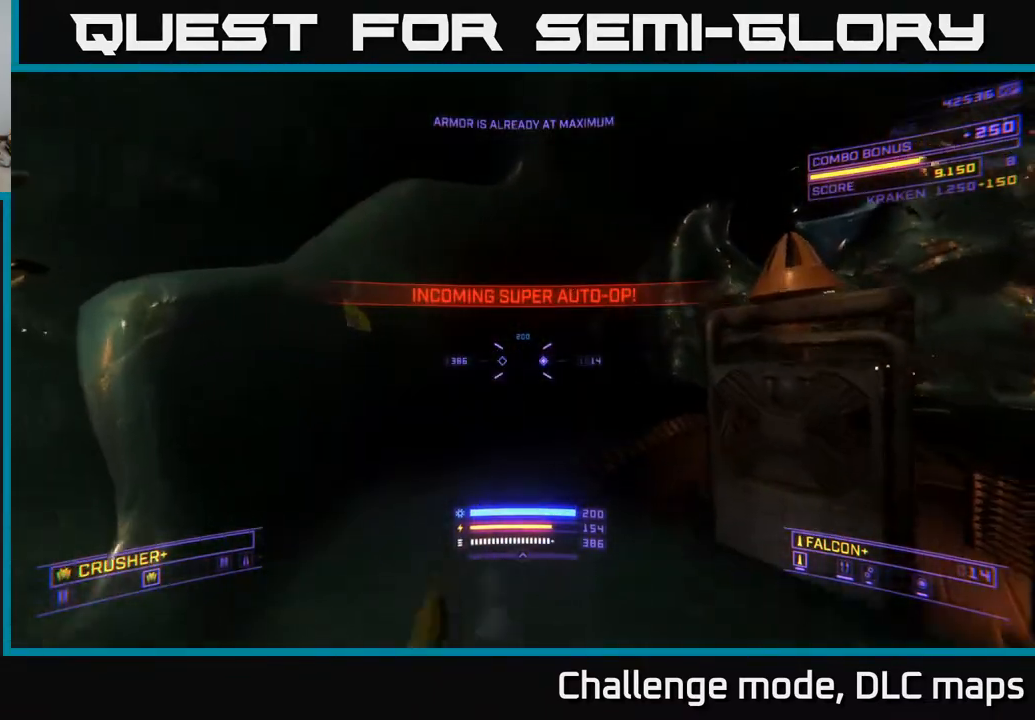
{"buttons": ["A"], "left_stick": "up", "right_stick": "center", "events": [[50, "left_stick", "up-right"], [67, "right_stick", "right"], [367, "A", "down"], [433, "left_stick", "up"], [450, "right_stick", "center"]]}
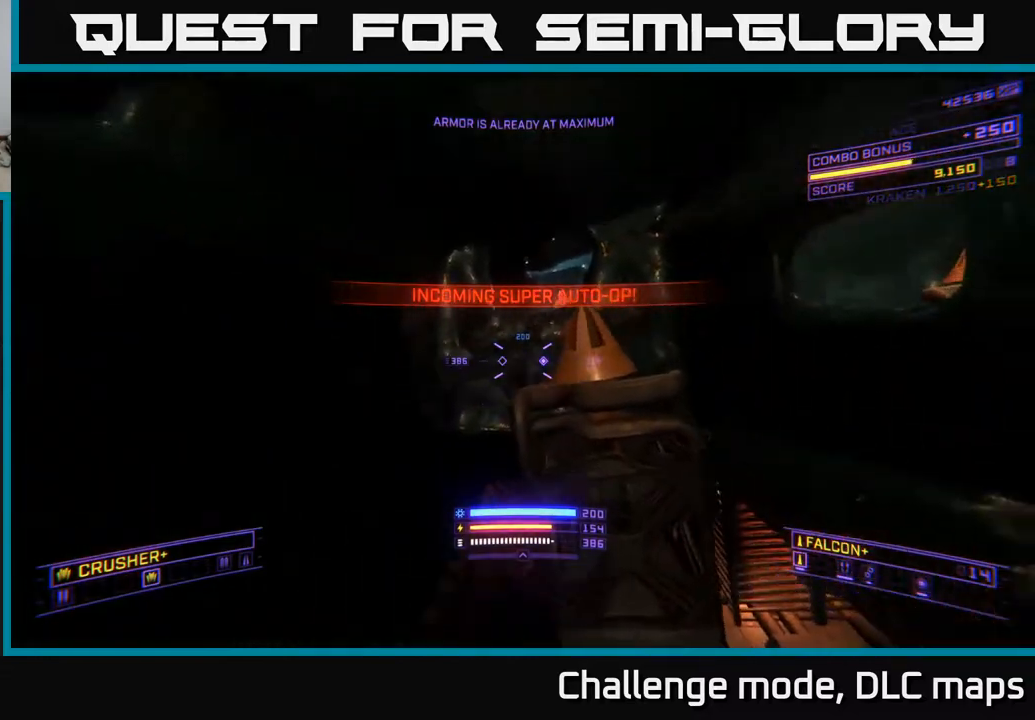
{"buttons": ["L1"], "left_stick": "up", "right_stick": "center", "events": [[133, "left_stick", "up-left"], [300, "left_stick", "up"], [450, "A", "up"], [467, "L1", "down"]]}
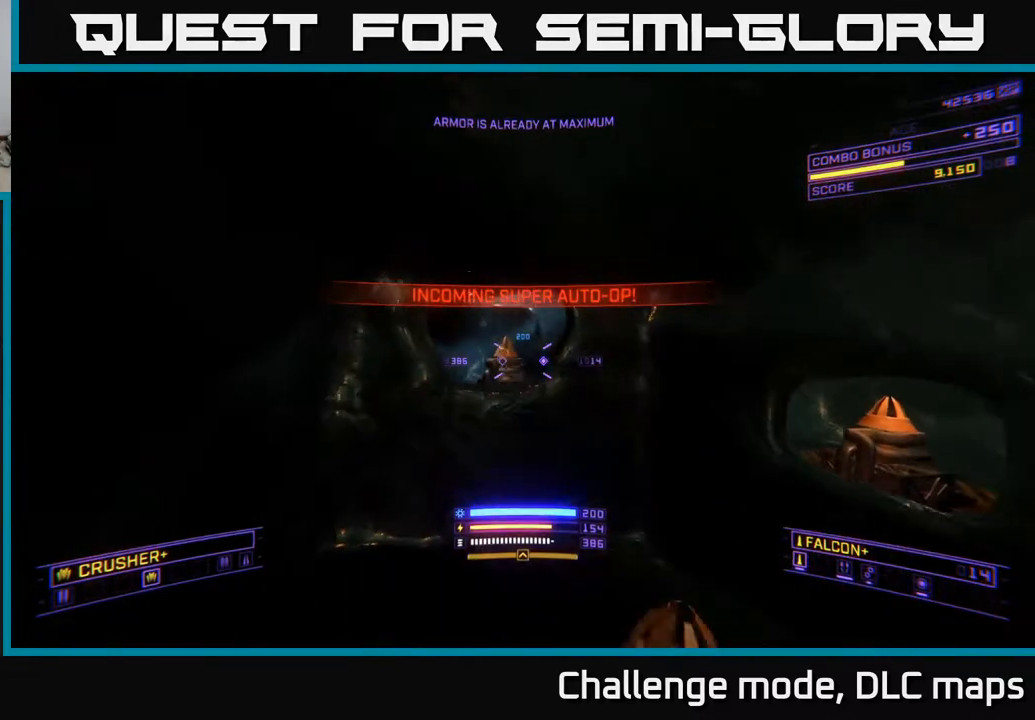
{"buttons": ["L1"], "left_stick": "up", "right_stick": "center", "events": []}